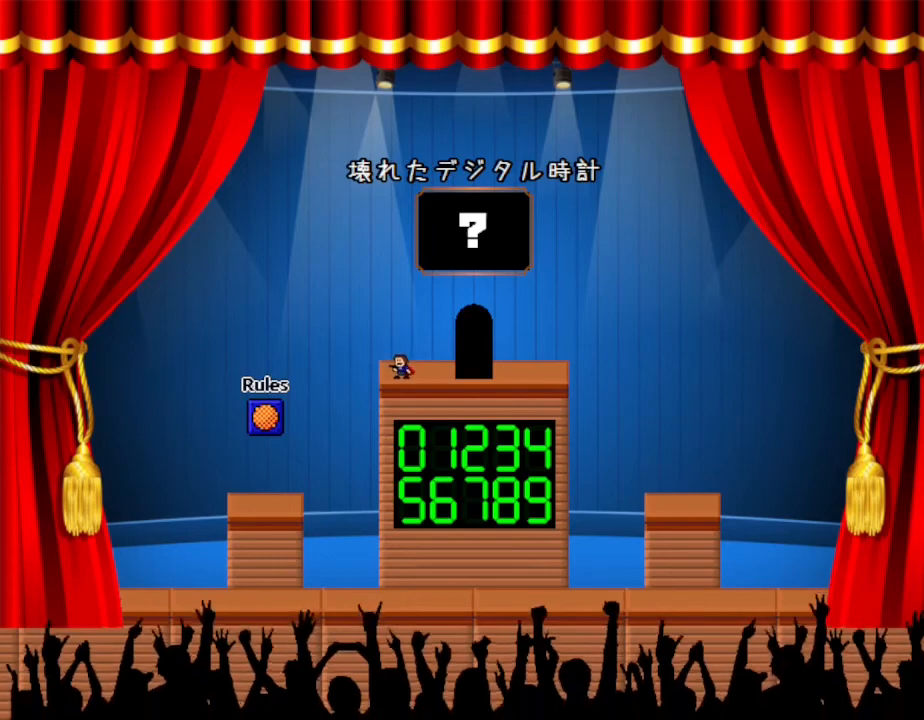
Gameplay with keyboard; each line is a JSON object with the keys held at the frame after it. "events" lists presses ("down") and releases ("up") of "down", "left", "r", "right", "up" and "z" between this image and that frame as [ms after this image, input, new state], when the widget could be followed in between. No other keys are recorded. Mouse input is not recorded. Not read: other_keys.
{"keys": ["up"], "events": [[17, "right", "down"], [417, "right", "up"], [500, "up", "down"]]}
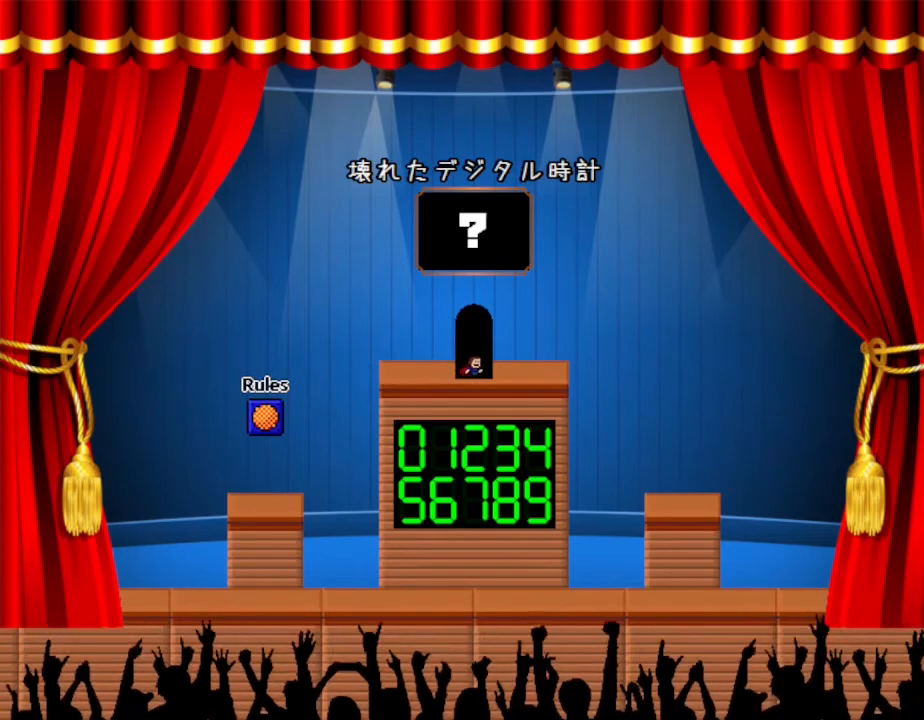
{"keys": [], "events": [[67, "up", "up"]]}
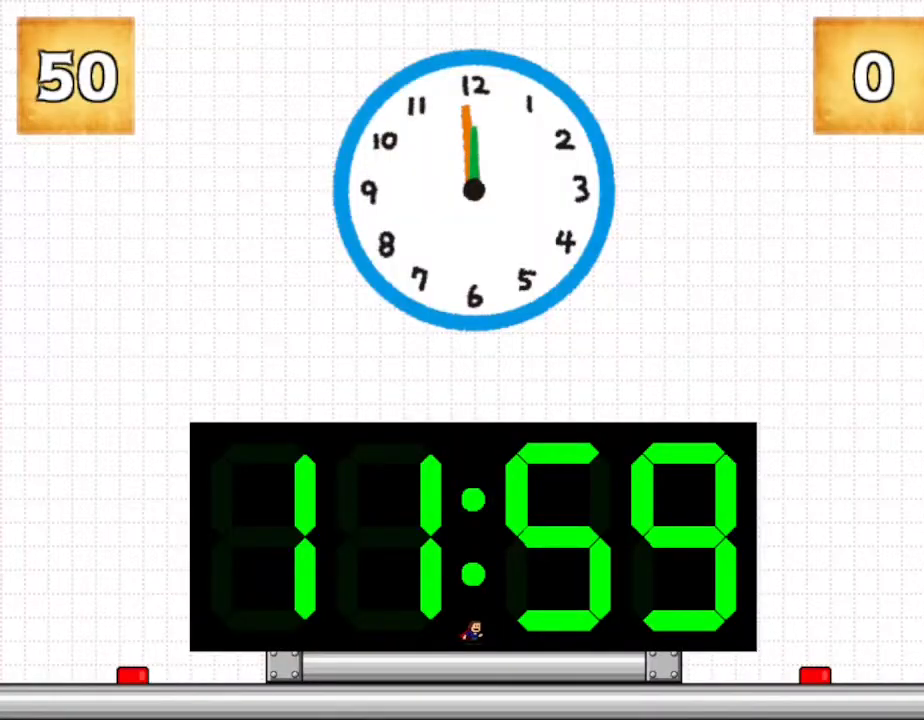
{"keys": ["left"], "events": [[483, "left", "down"]]}
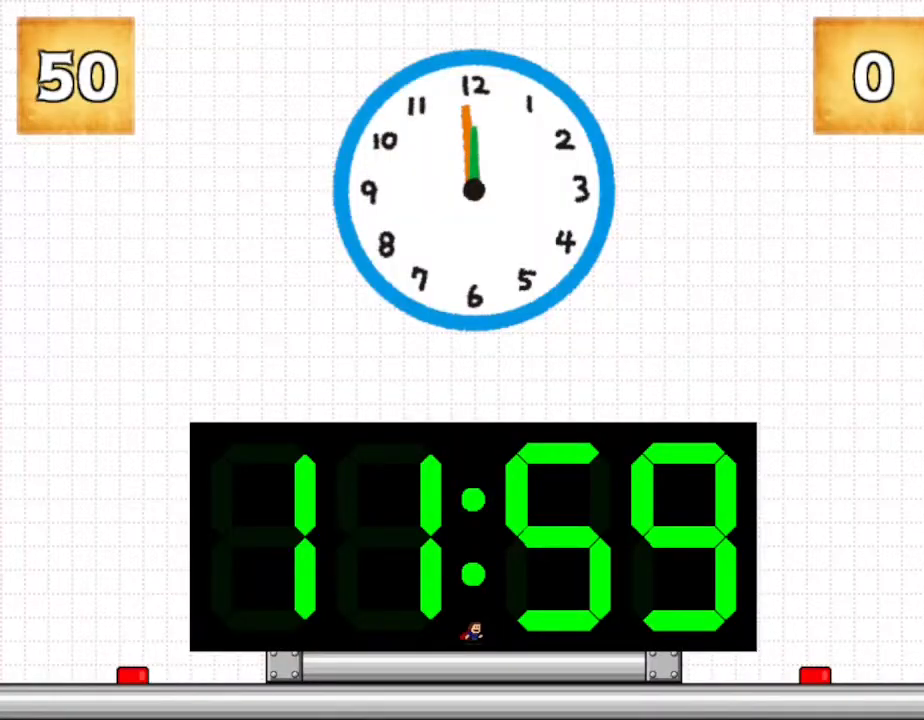
{"keys": ["left"], "events": []}
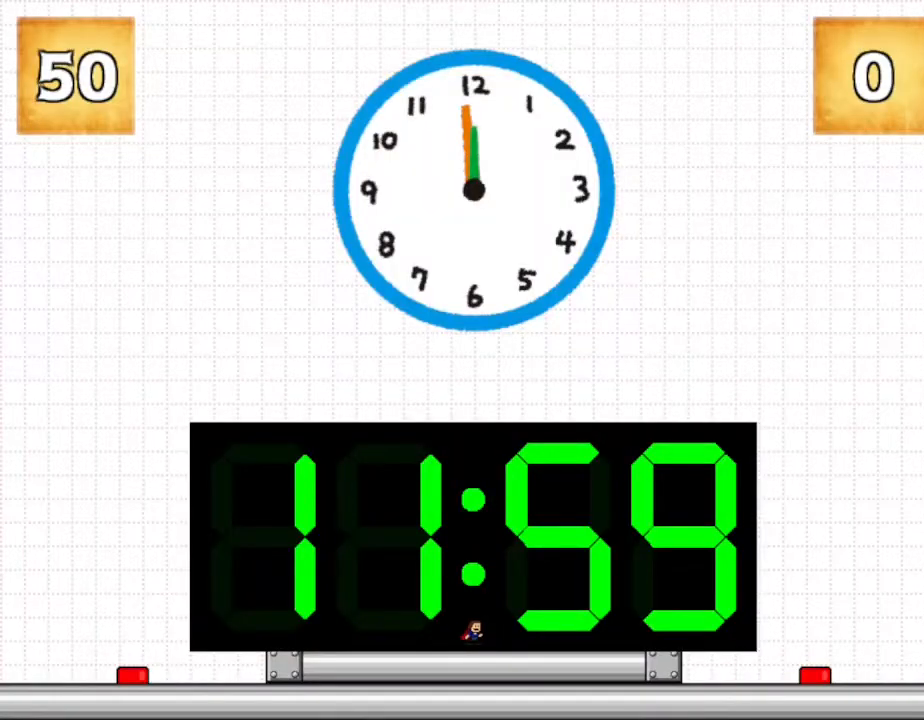
{"keys": ["left"], "events": [[133, "left", "up"], [350, "left", "down"]]}
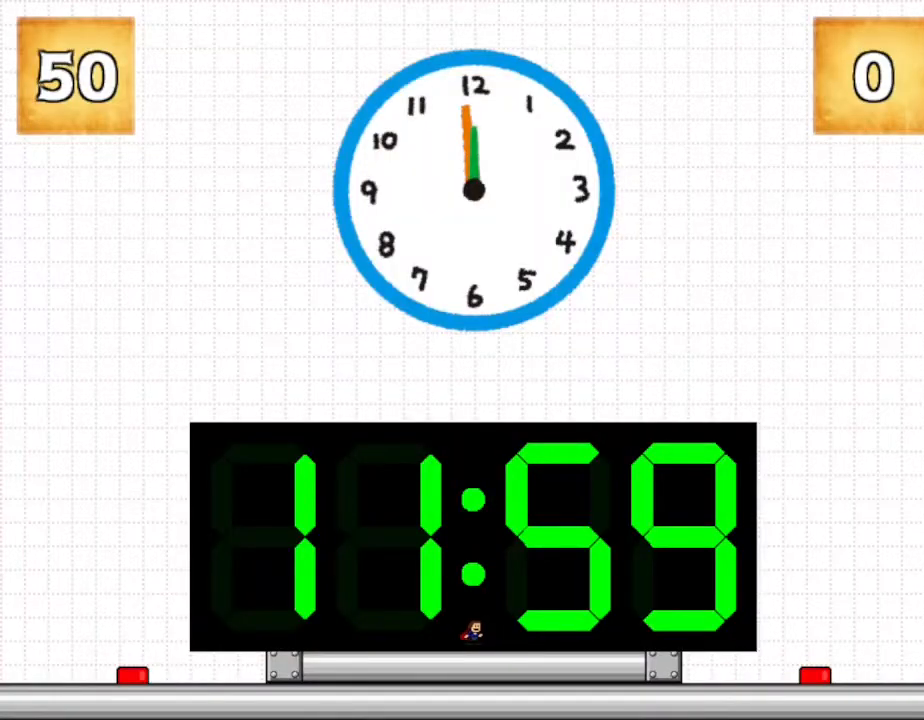
{"keys": ["left"], "events": []}
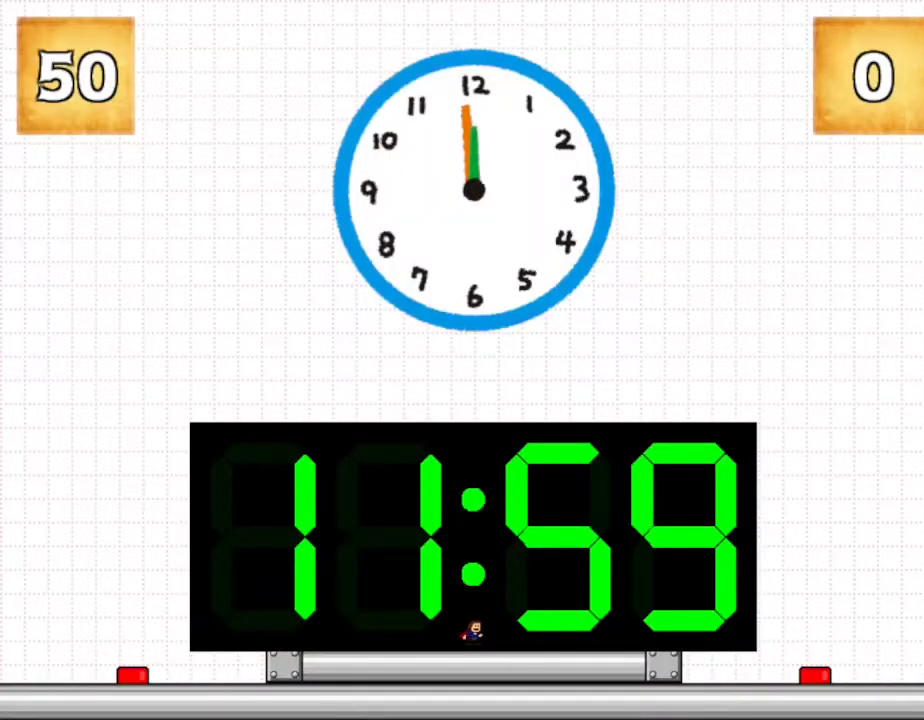
{"keys": ["left"], "events": []}
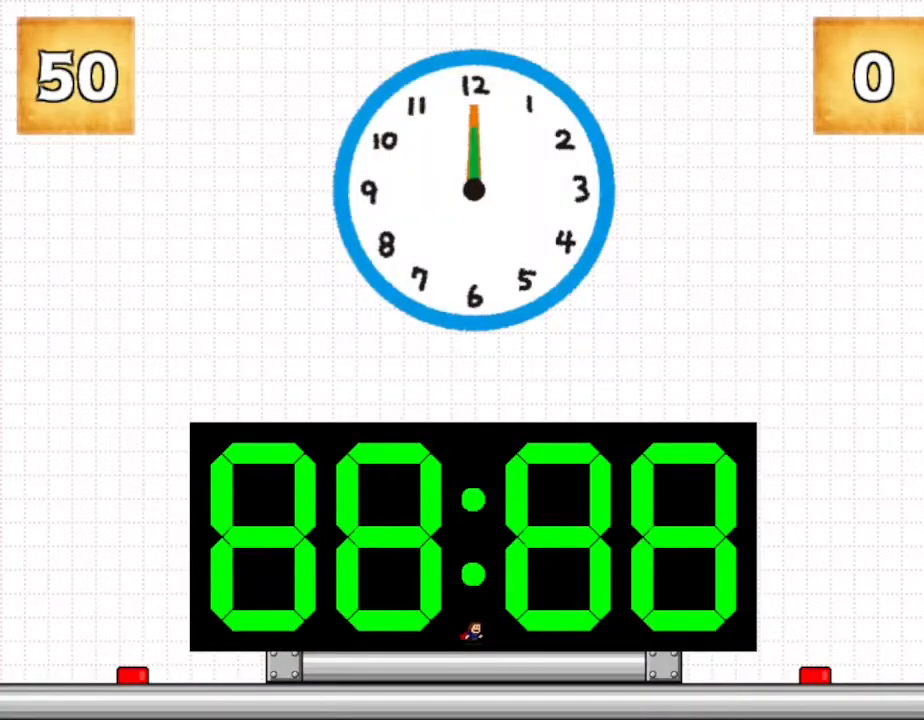
{"keys": ["left"], "events": []}
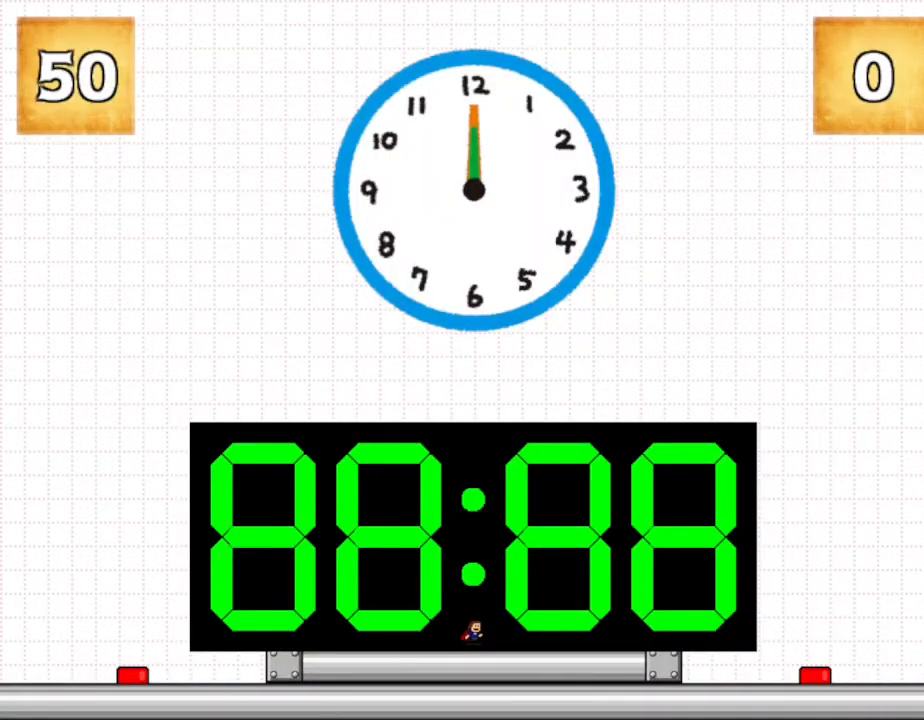
{"keys": [], "events": [[500, "left", "up"]]}
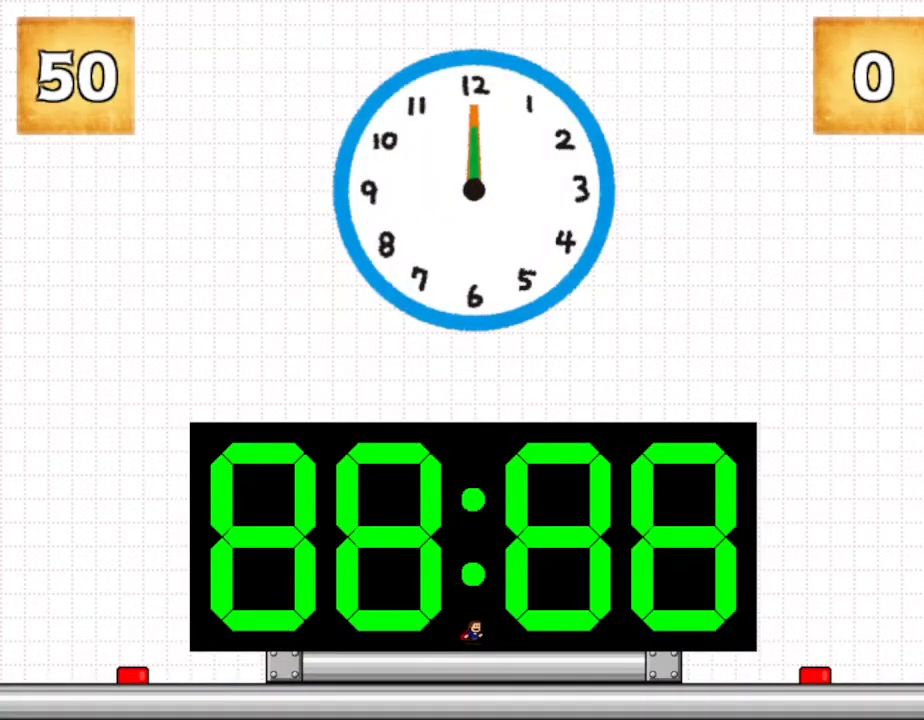
{"keys": ["left"], "events": [[433, "left", "down"]]}
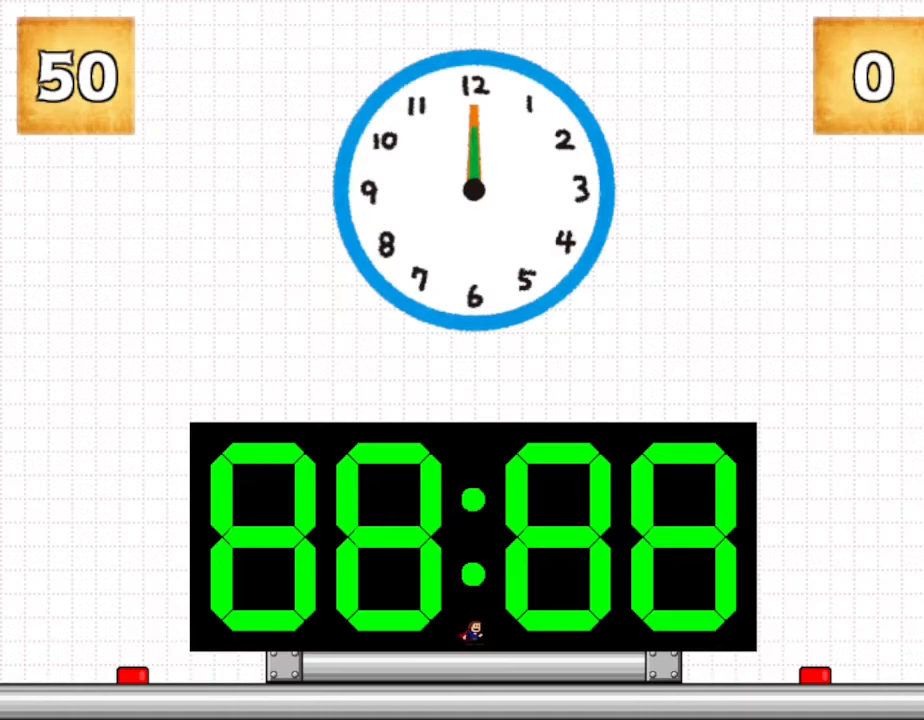
{"keys": ["left"], "events": []}
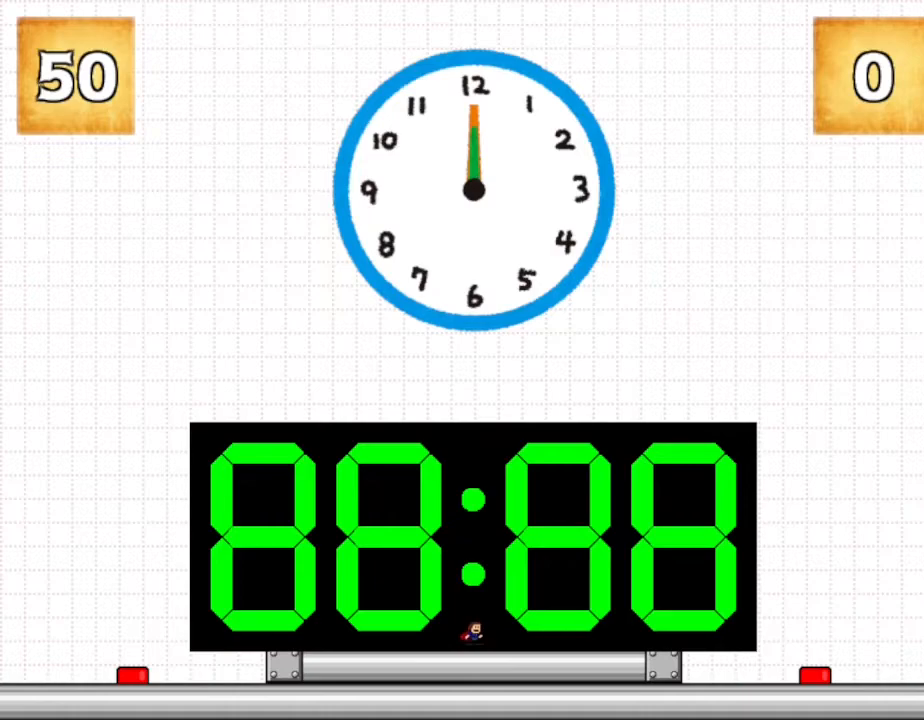
{"keys": ["left"], "events": []}
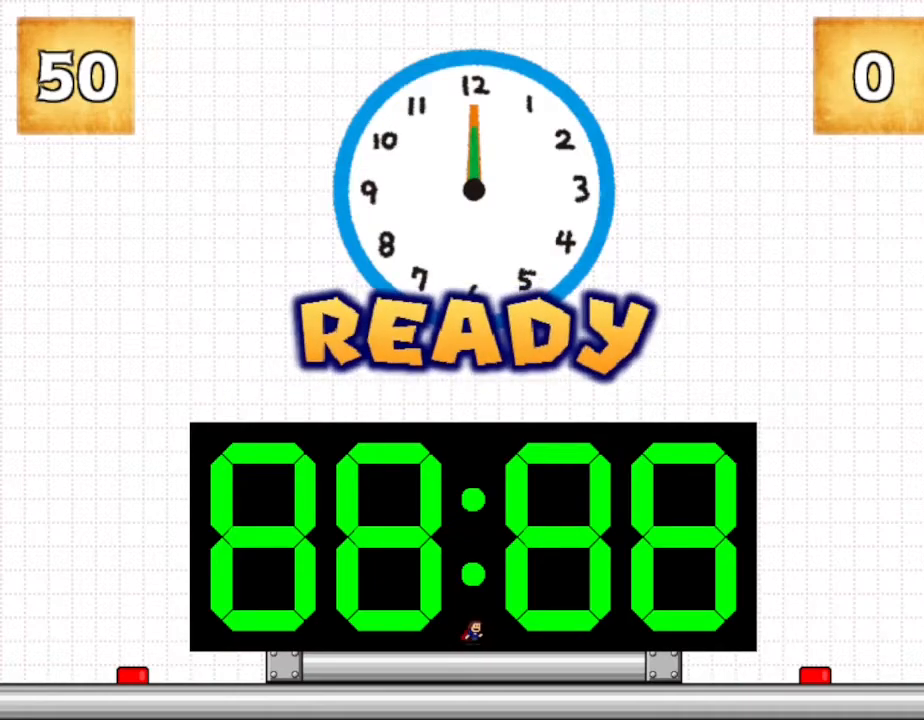
{"keys": [], "events": [[17, "left", "up"]]}
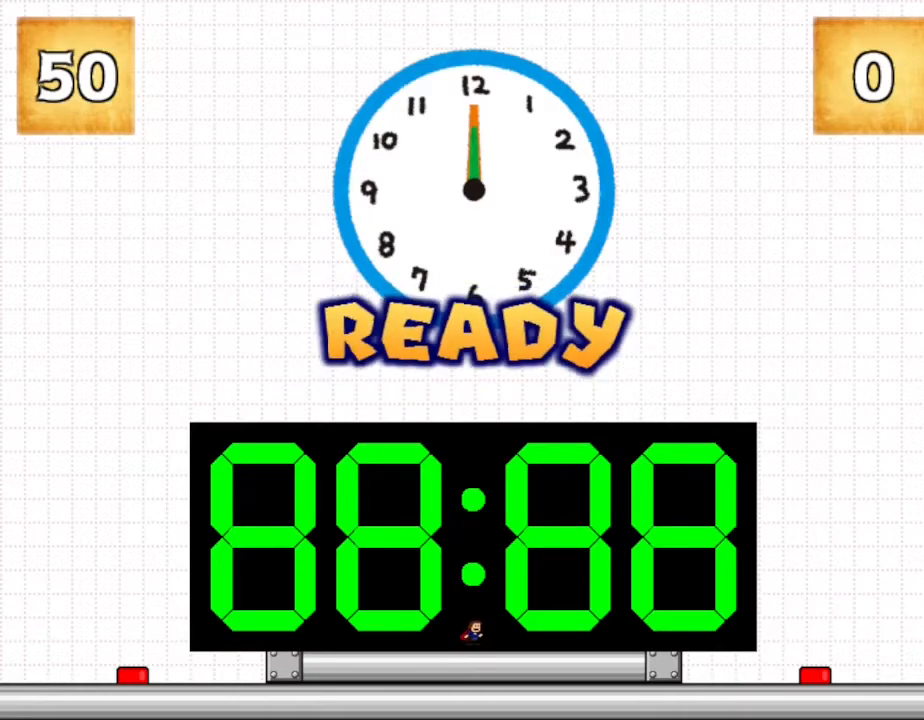
{"keys": ["left"], "events": [[433, "left", "down"]]}
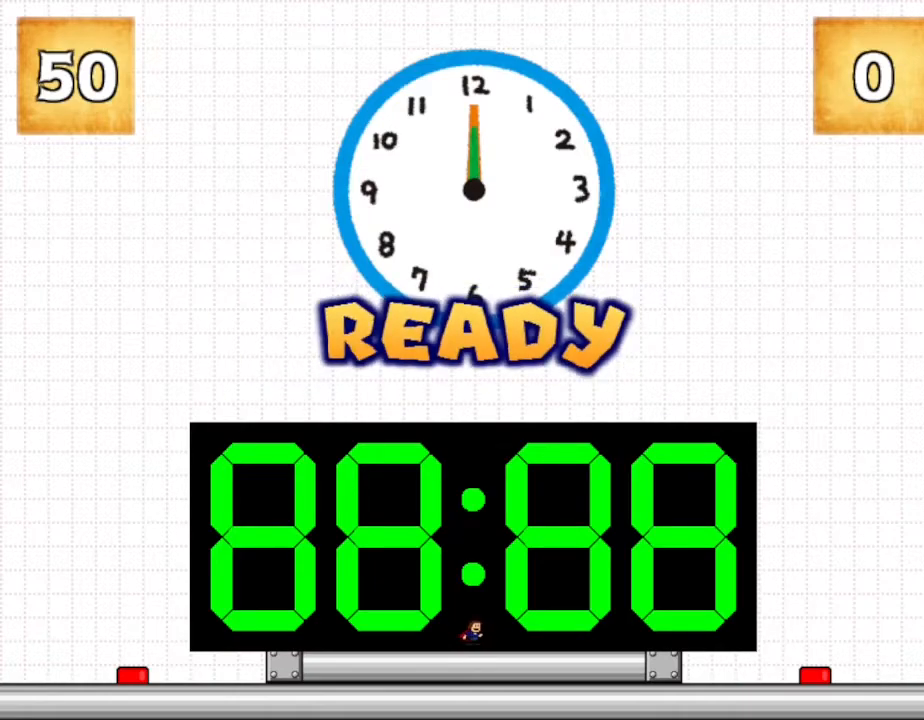
{"keys": ["left"], "events": []}
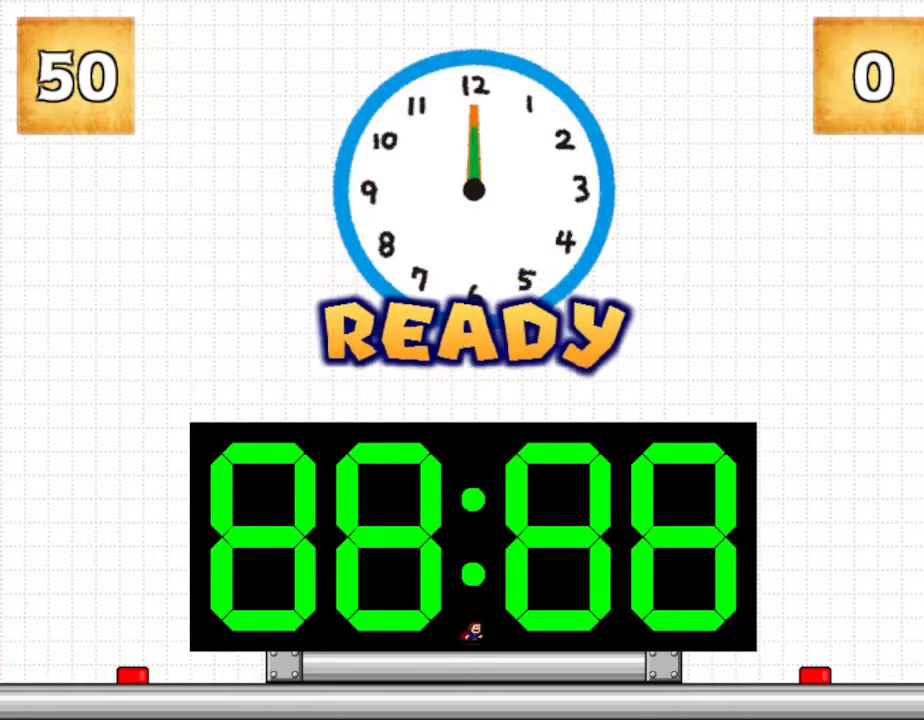
{"keys": ["left"], "events": []}
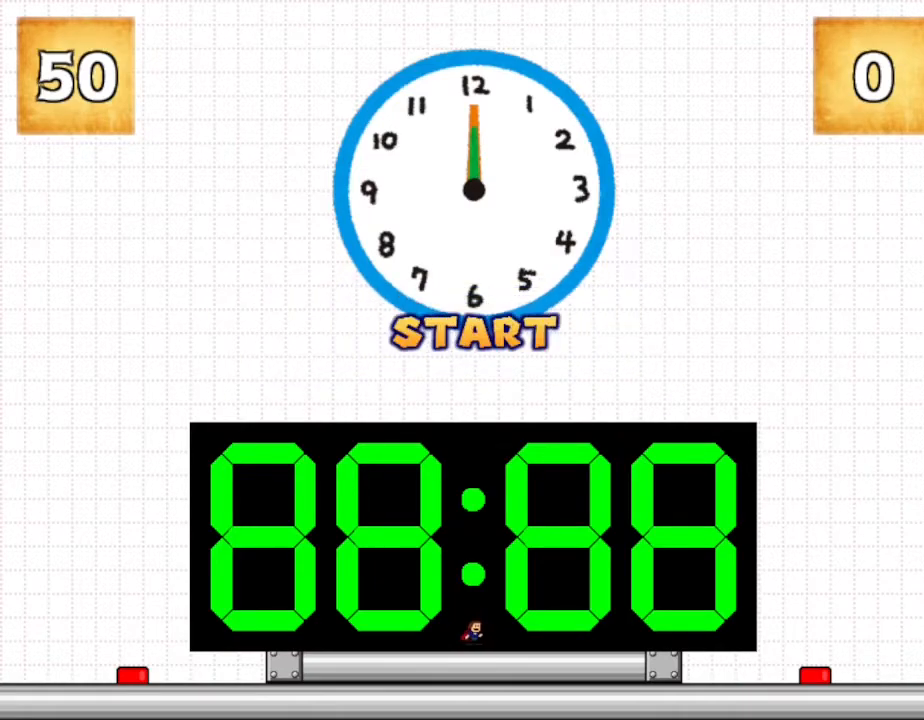
{"keys": ["left"], "events": []}
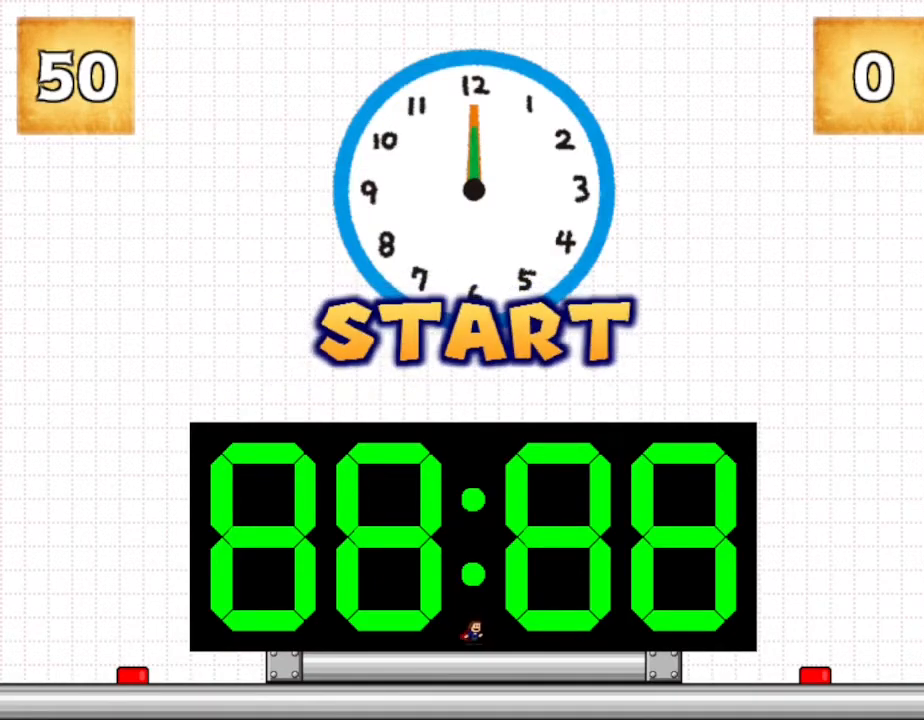
{"keys": ["left"], "events": []}
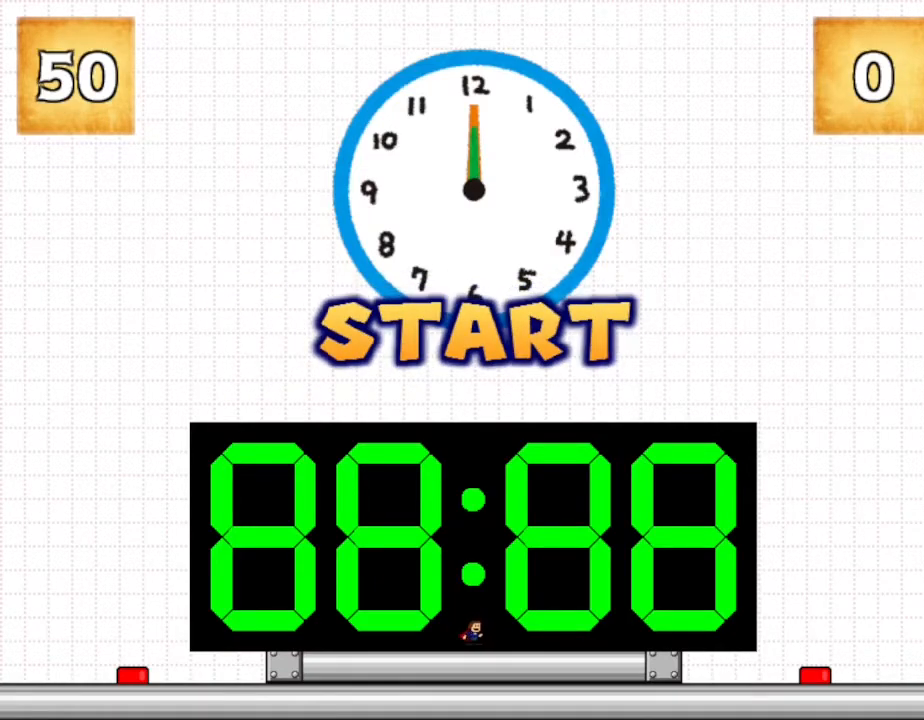
{"keys": ["left"], "events": []}
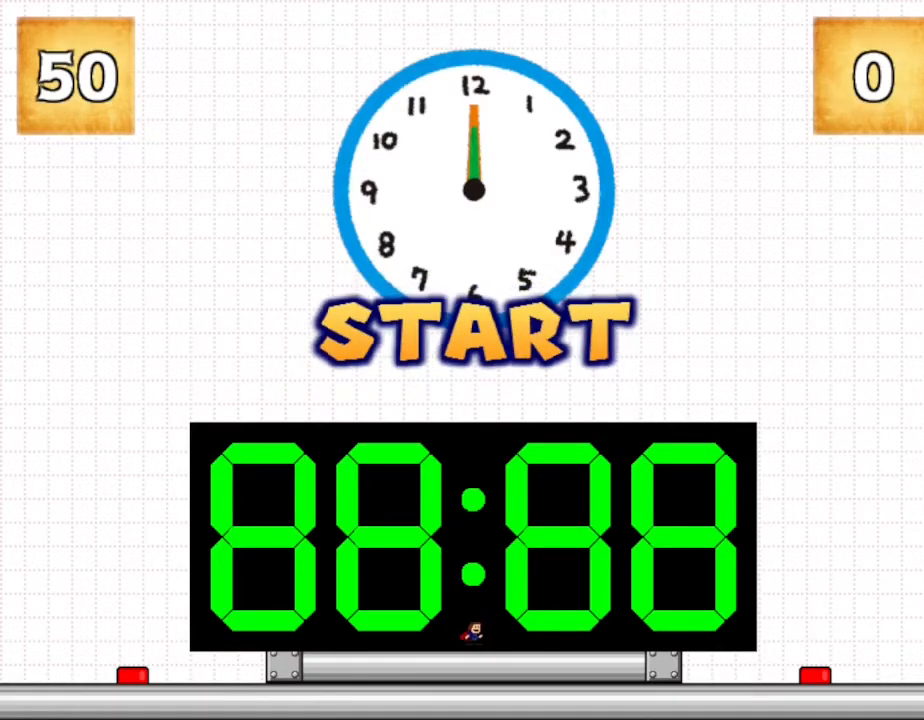
{"keys": ["left"], "events": []}
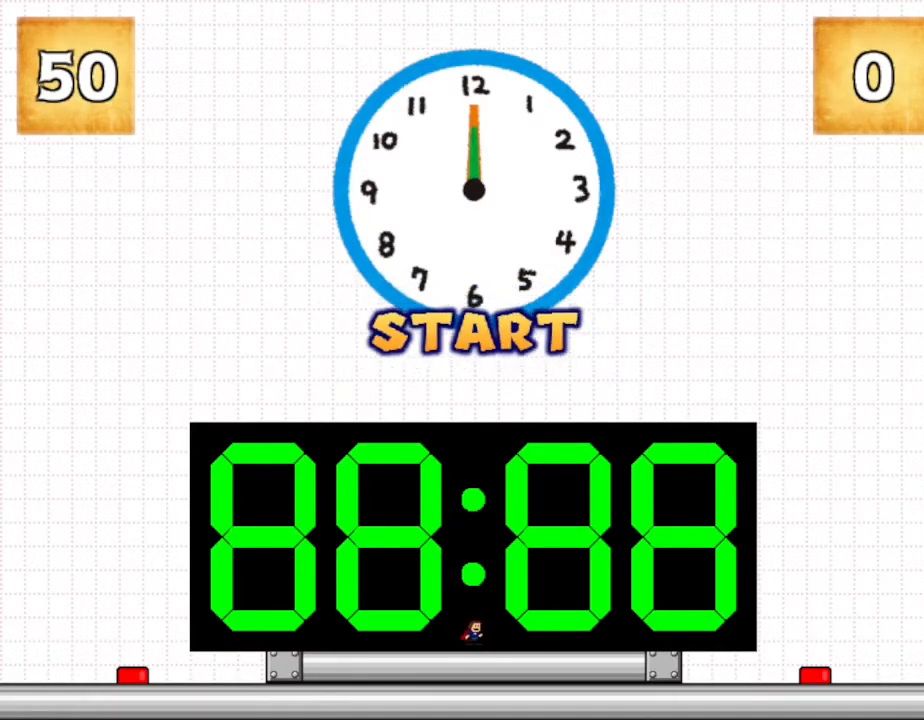
{"keys": ["left"], "events": []}
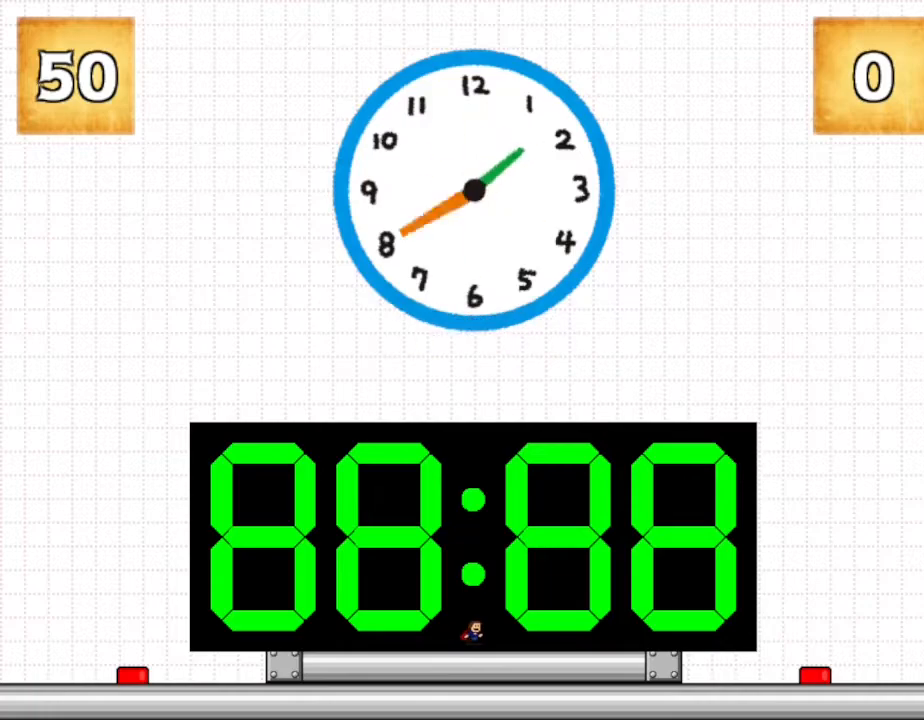
{"keys": ["left"], "events": []}
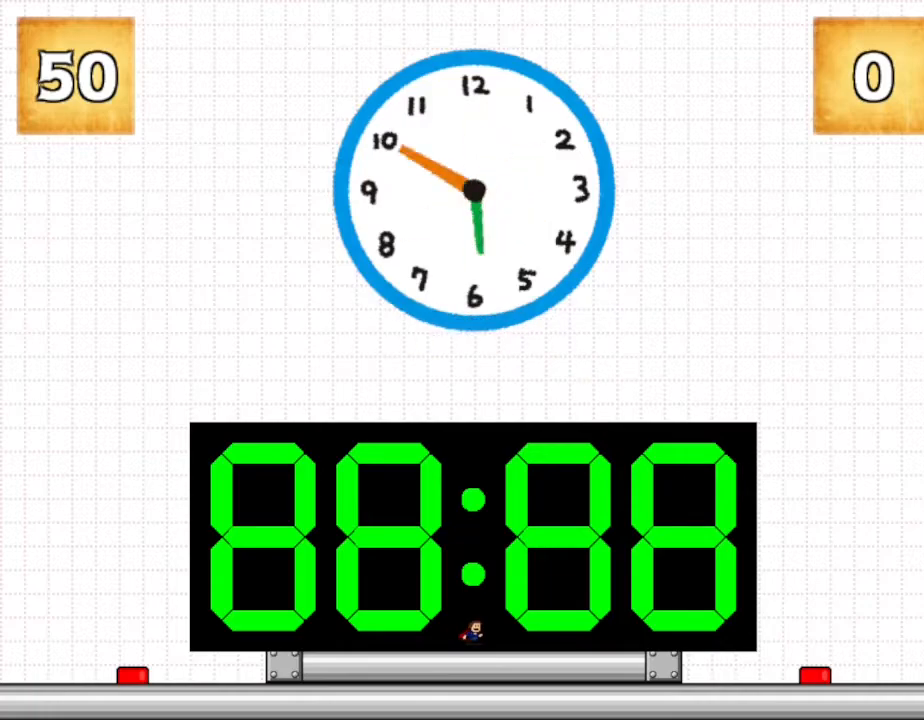
{"keys": [], "events": [[333, "left", "up"]]}
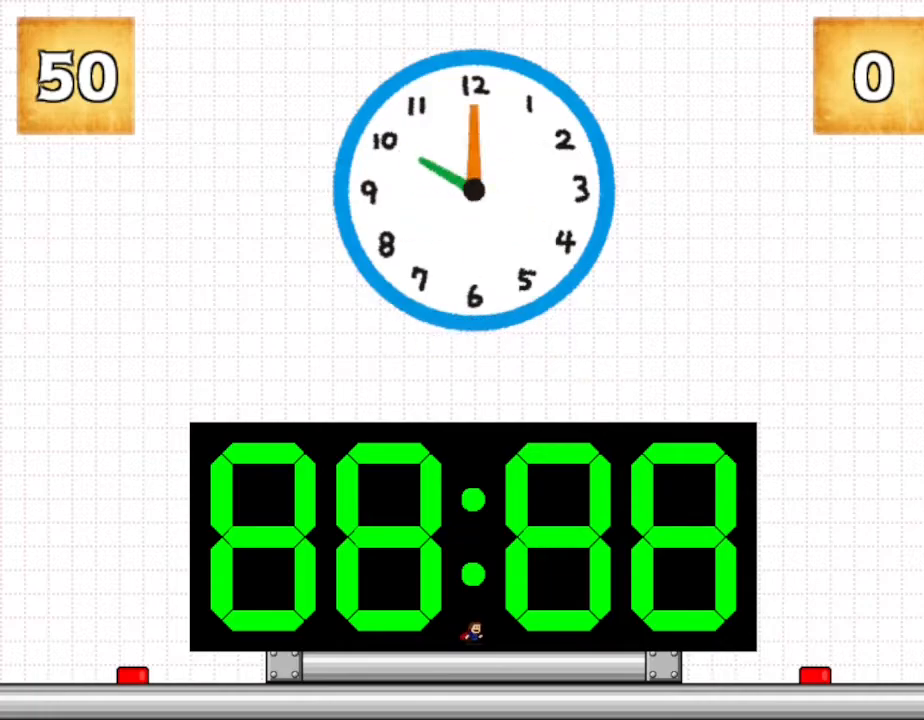
{"keys": [], "events": []}
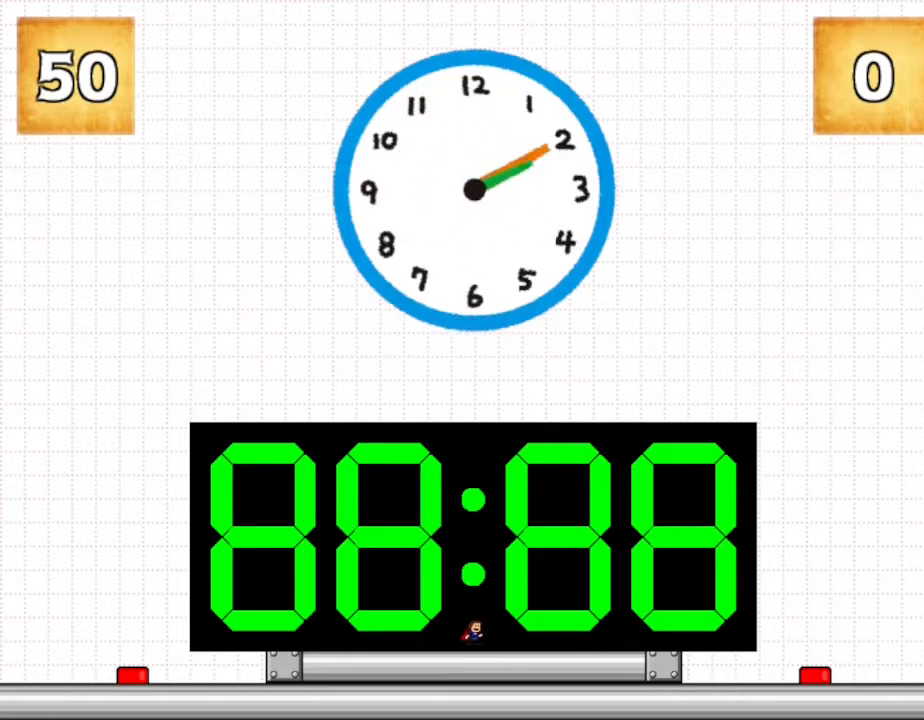
{"keys": ["left"], "events": [[33, "left", "down"]]}
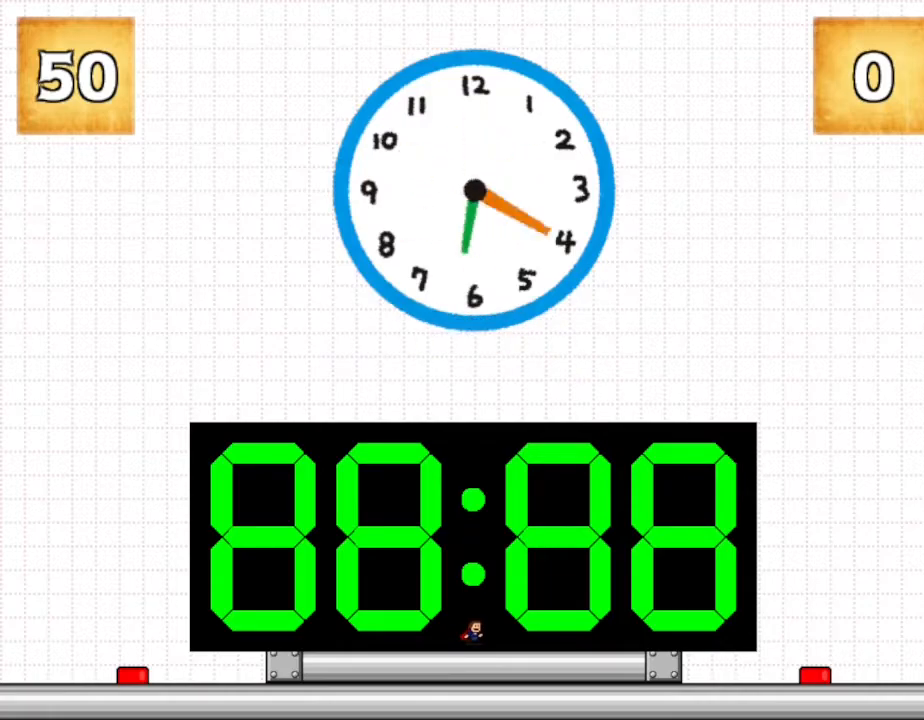
{"keys": ["left"], "events": []}